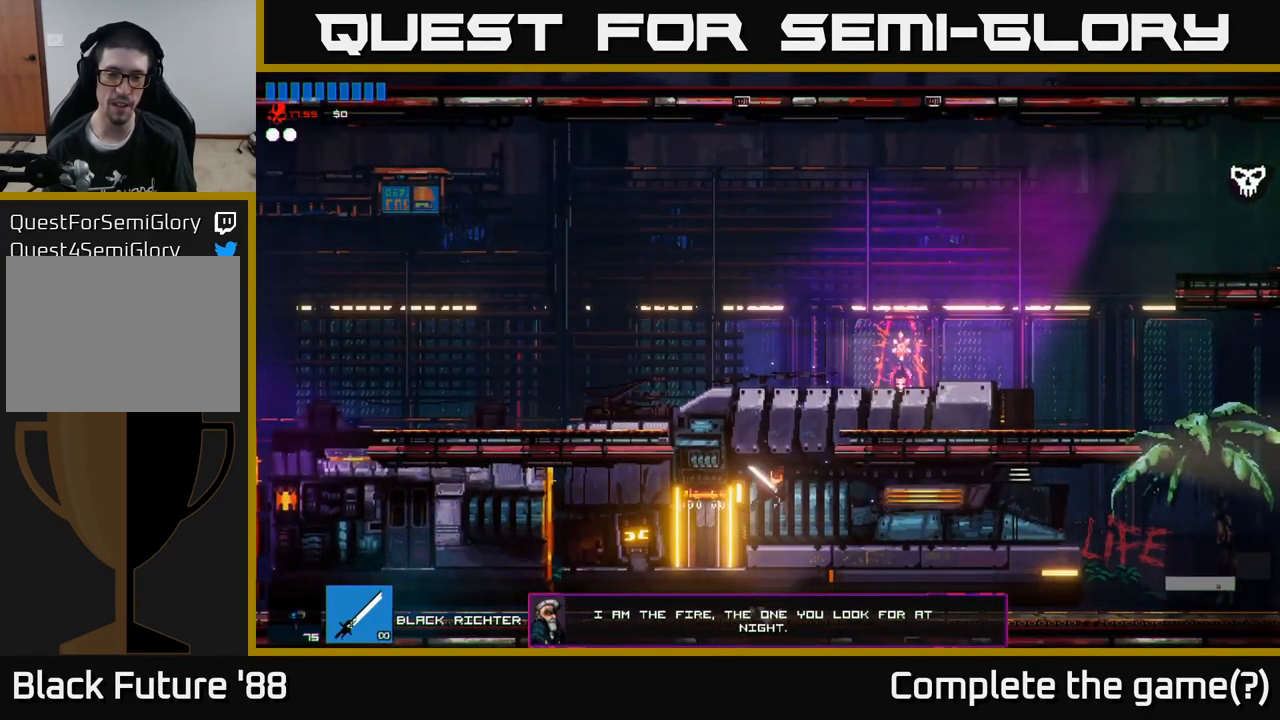
Gameplay with a controller (Xbox layout); each line is a JSON object with the inputs held at the frame after it. "events" lists button and stick changes between this image and that frame as [ms after this image, input, new state], when the widget could be followed in between.
{"buttons": [], "left_stick": "right", "right_stick": "right", "events": [[17, "left_stick", "right"], [50, "A", "down"], [167, "A", "up"], [334, "right_stick", "right"]]}
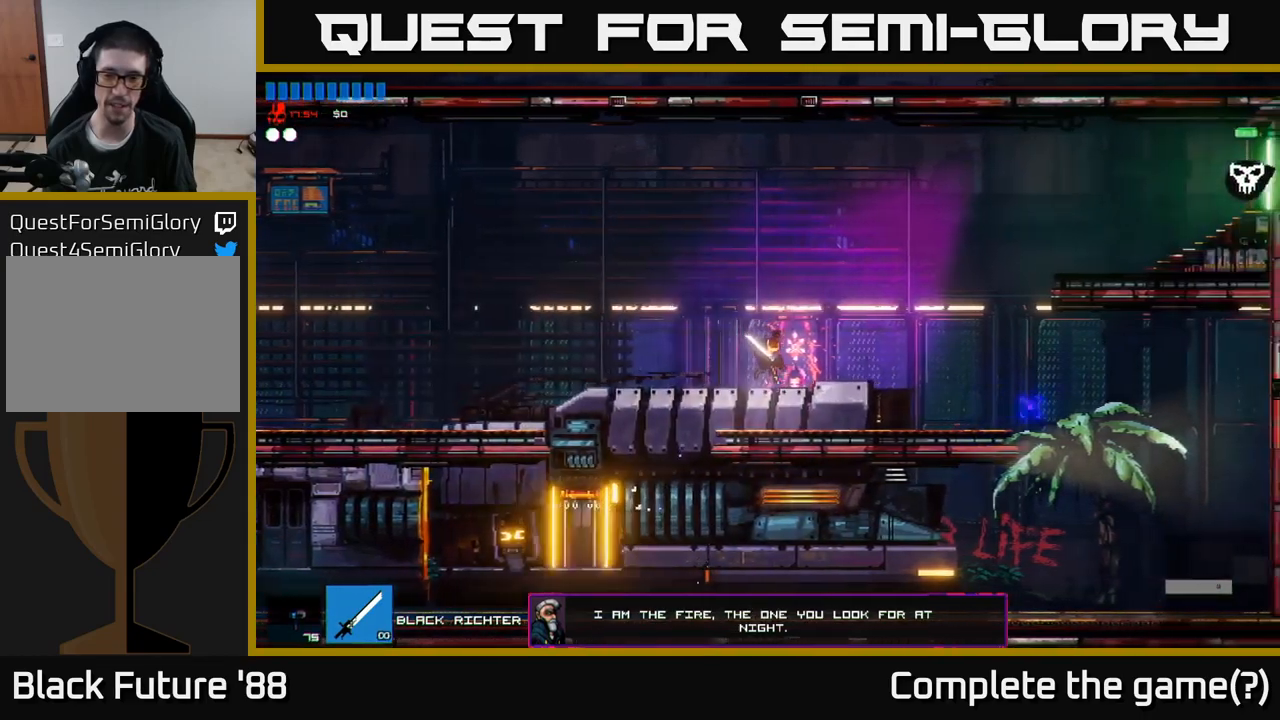
{"buttons": [], "left_stick": "right", "right_stick": "right", "events": [[300, "A", "down"], [434, "A", "up"]]}
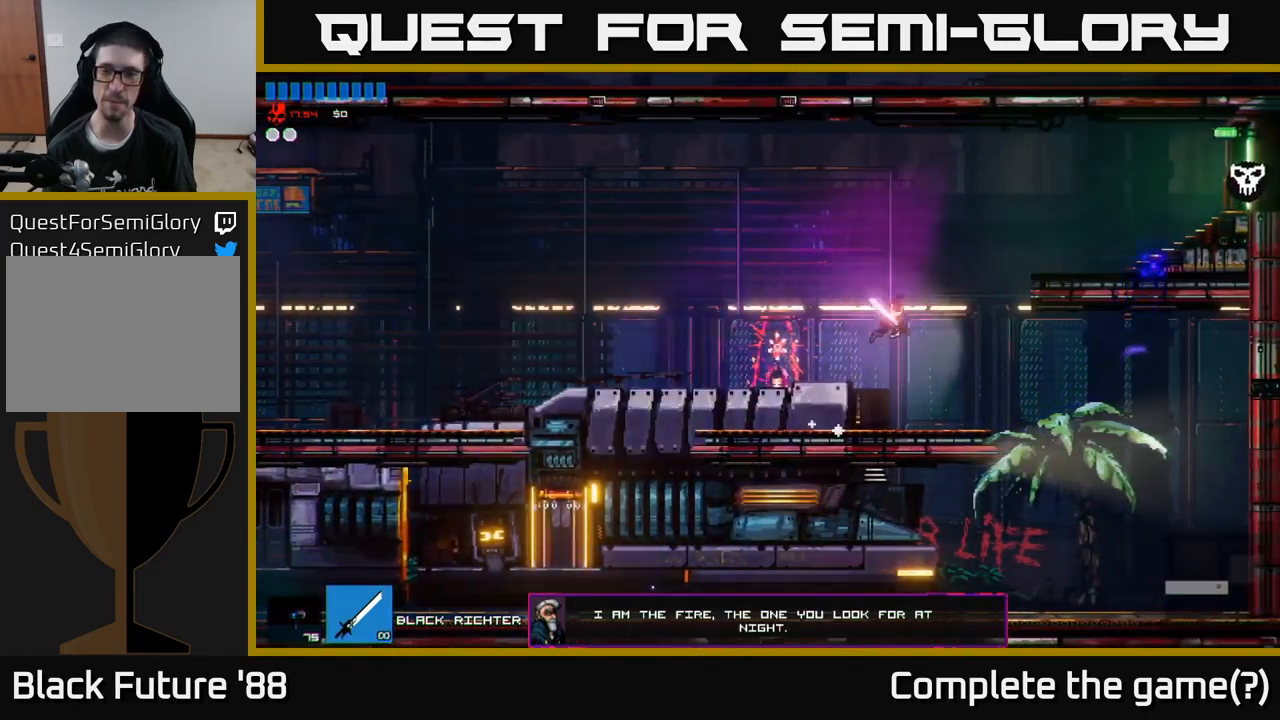
{"buttons": [], "left_stick": "right", "right_stick": "right", "events": [[134, "A", "down"], [217, "A", "up"]]}
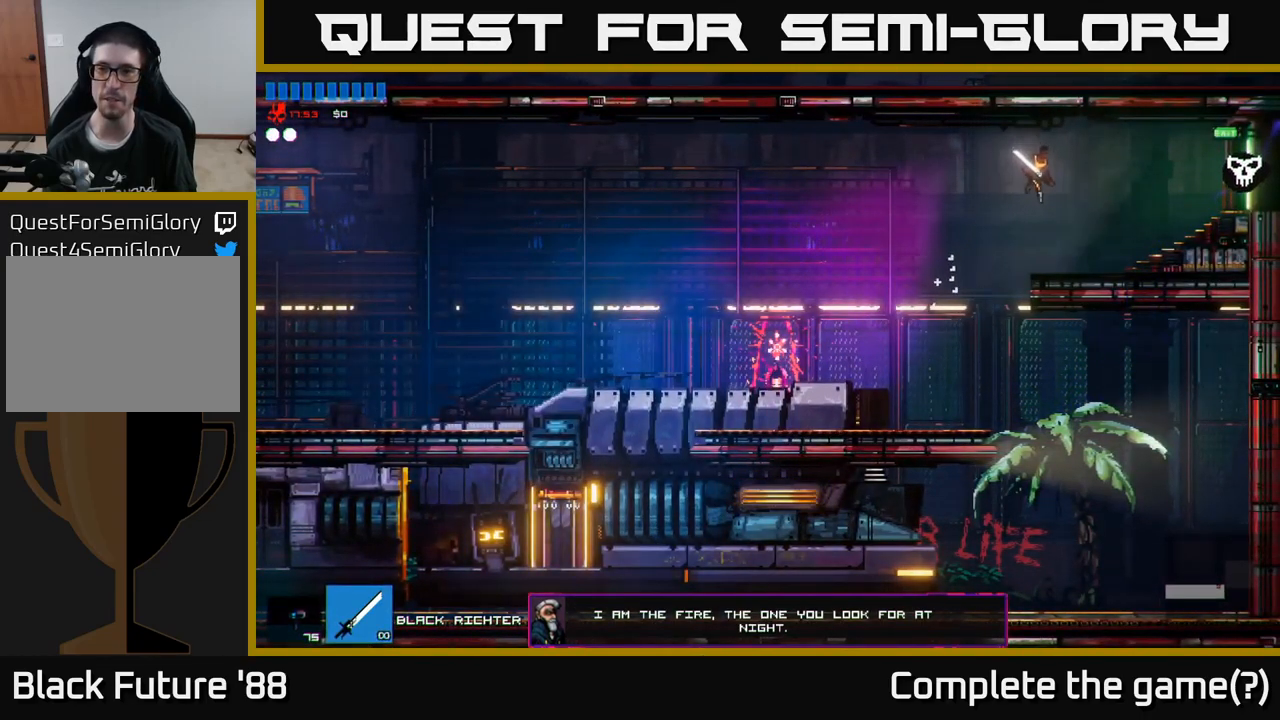
{"buttons": [], "left_stick": "right", "right_stick": "right", "events": []}
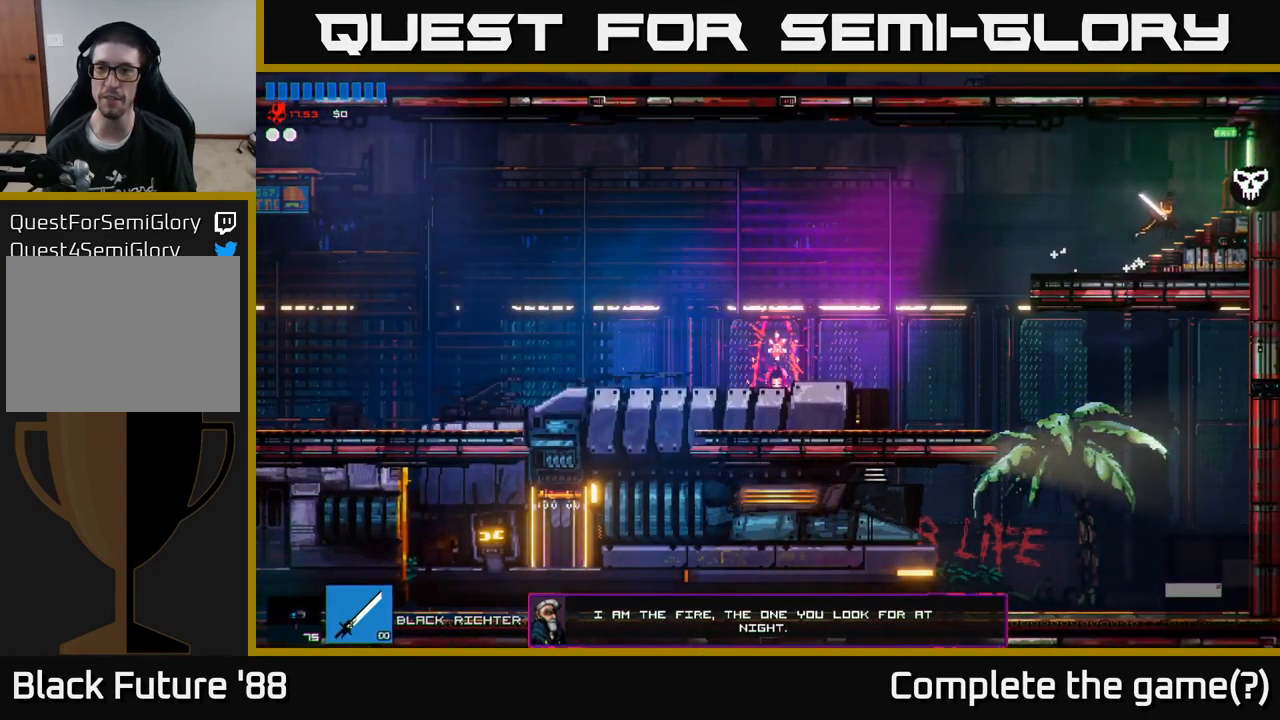
{"buttons": [], "left_stick": "right", "right_stick": "right", "events": []}
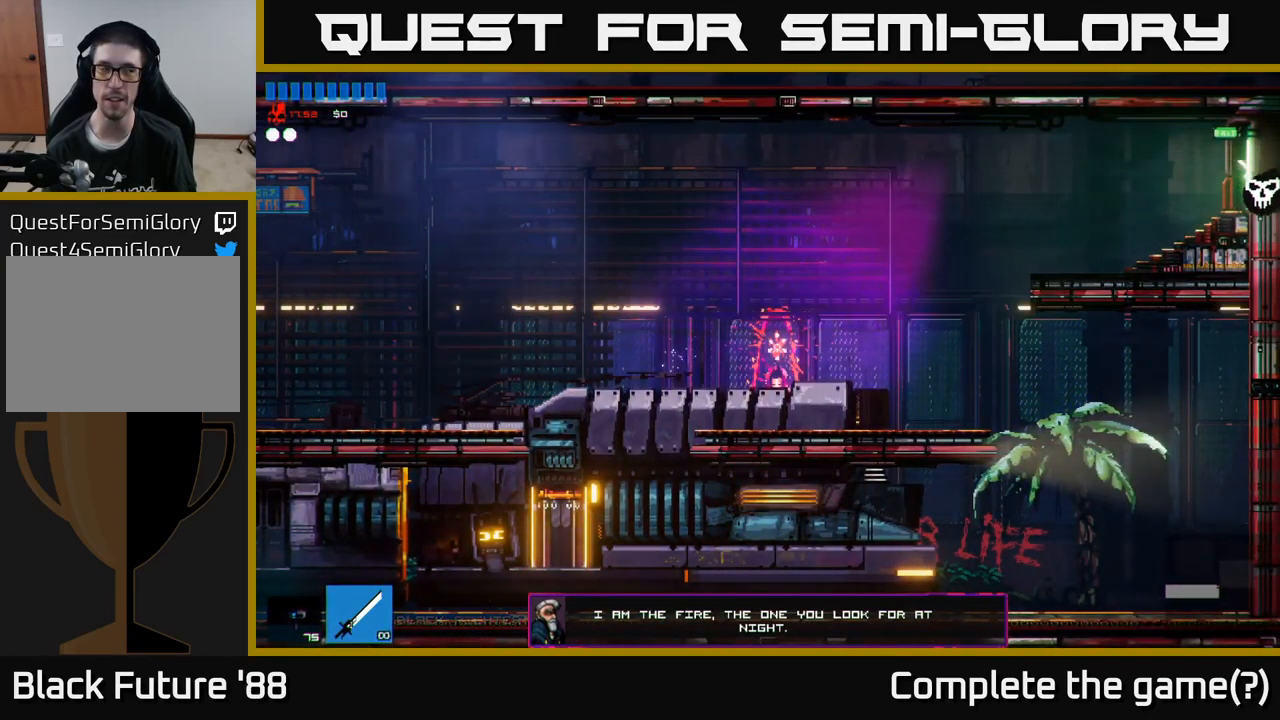
{"buttons": [], "left_stick": "right", "right_stick": "right", "events": []}
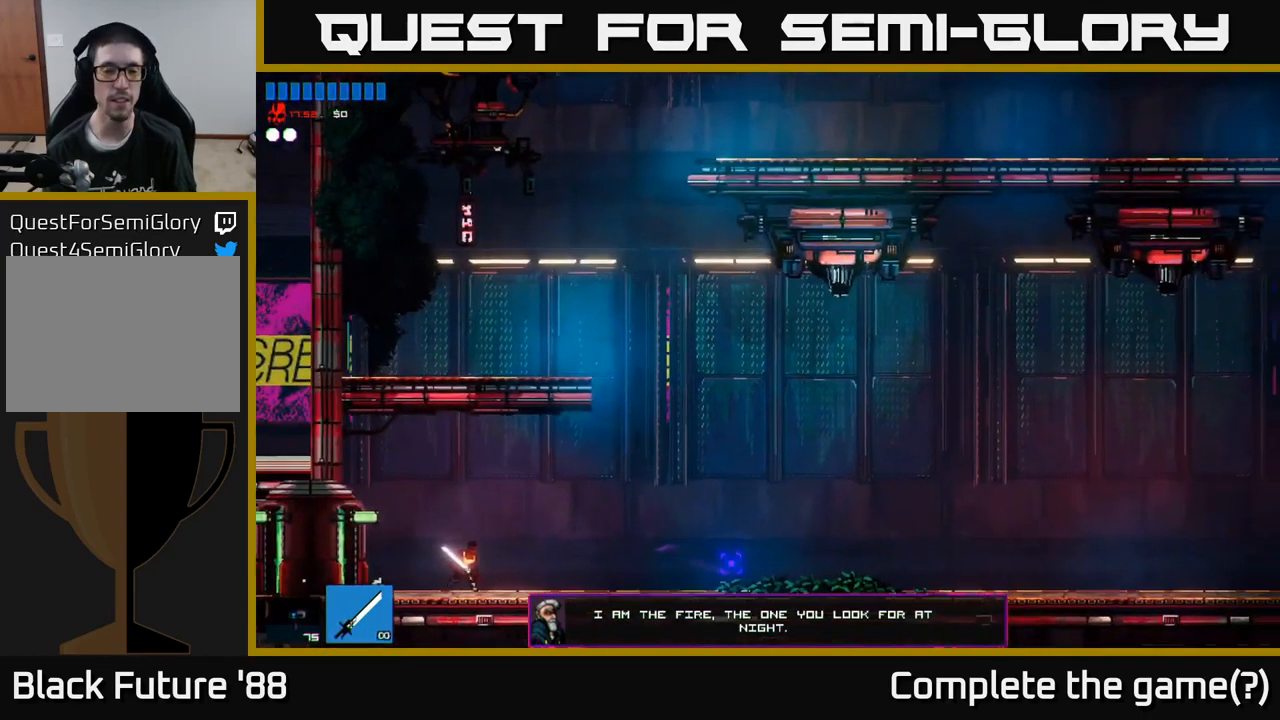
{"buttons": [], "left_stick": "right", "right_stick": "right", "events": []}
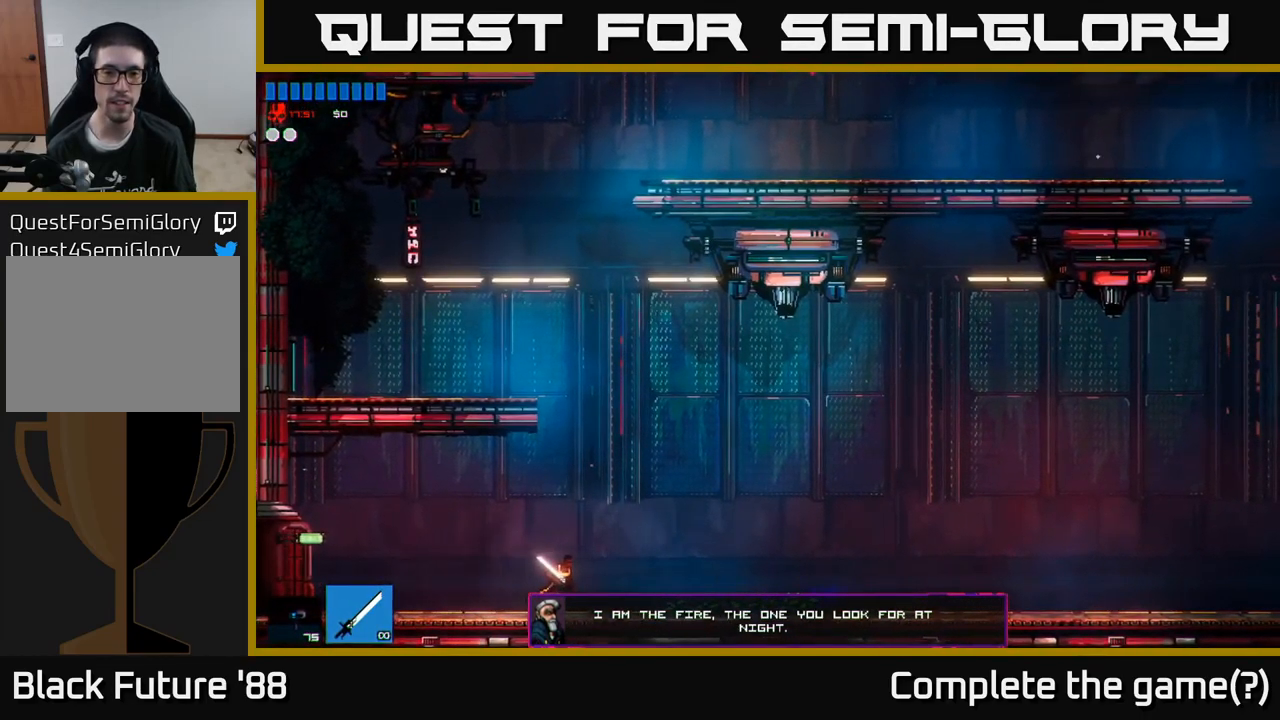
{"buttons": [], "left_stick": "right", "right_stick": "right", "events": [[134, "A", "down"], [317, "A", "up"]]}
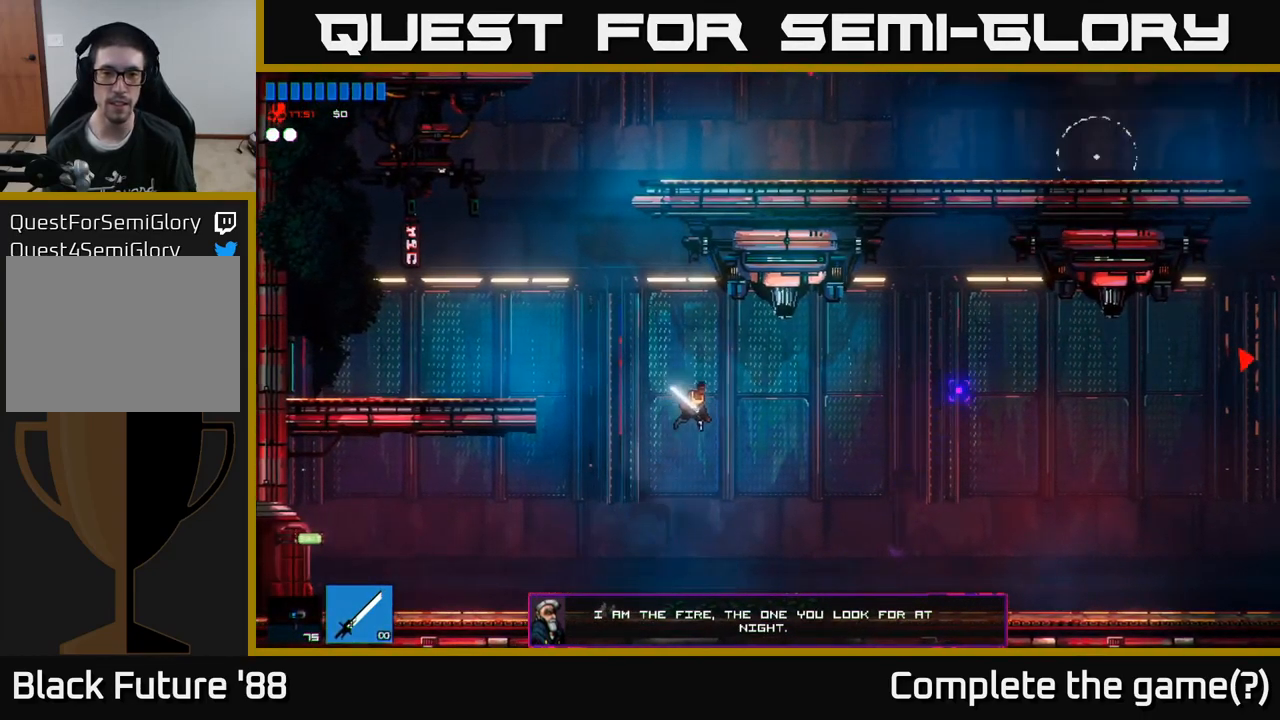
{"buttons": [], "left_stick": "right", "right_stick": "right", "events": []}
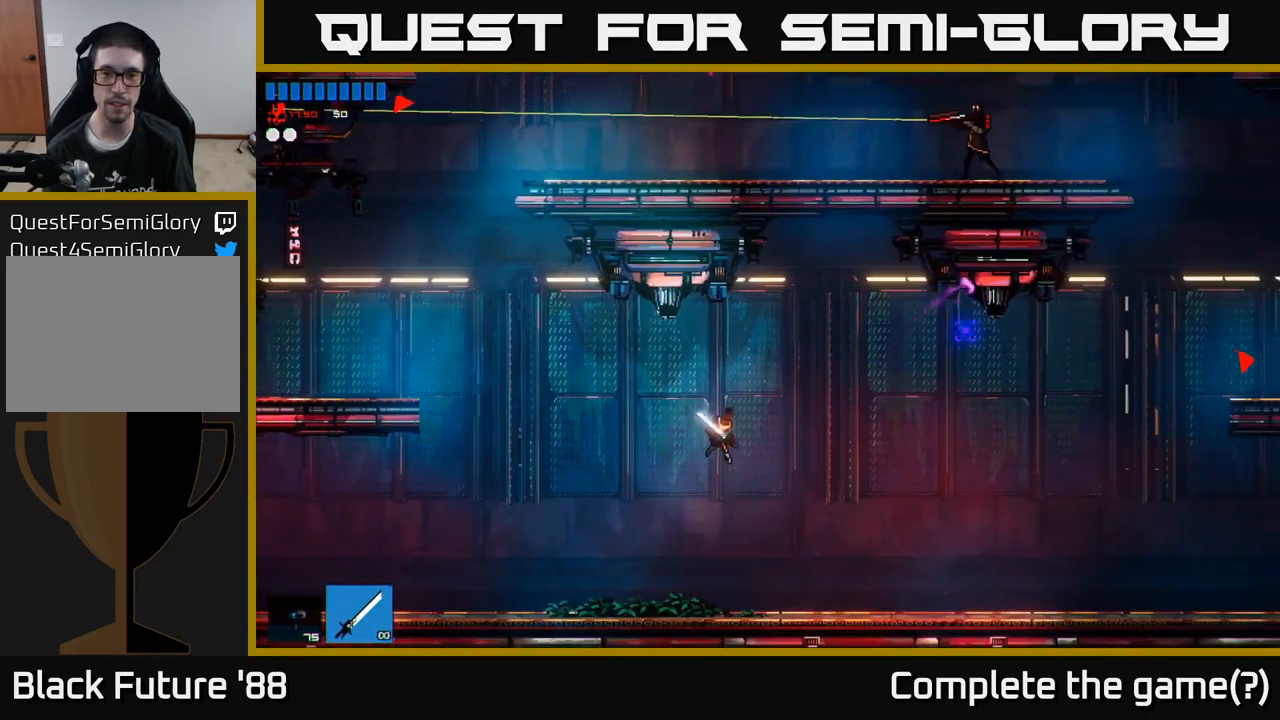
{"buttons": ["A"], "left_stick": "right", "right_stick": "right", "events": [[484, "A", "down"]]}
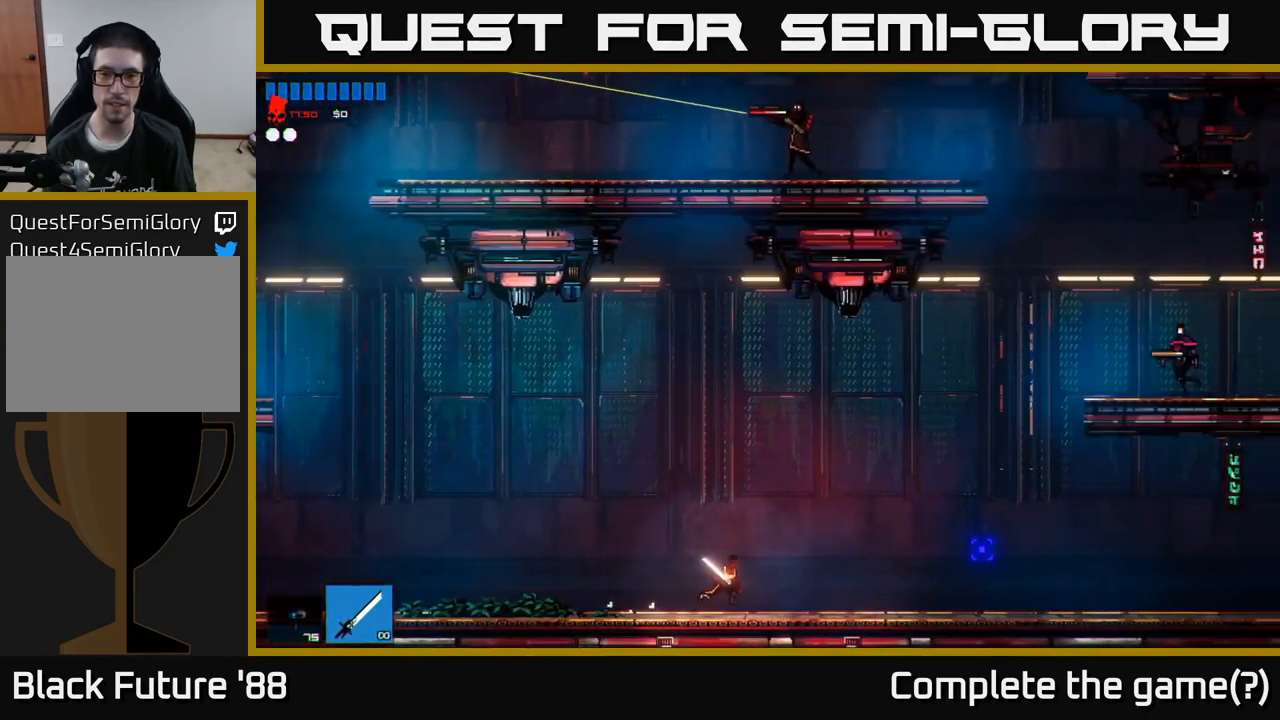
{"buttons": ["R2"], "left_stick": "right", "right_stick": "right", "events": [[201, "A", "up"], [251, "L1", "down"], [367, "L1", "up"], [467, "R2", "down"]]}
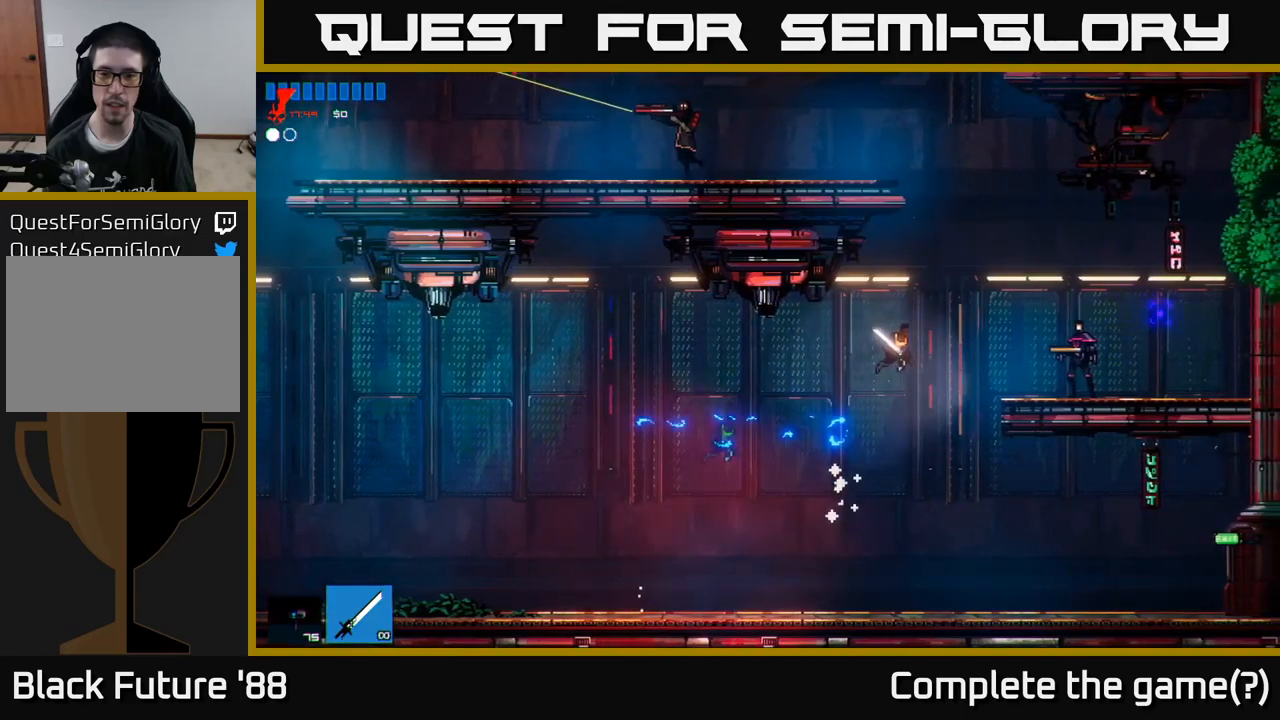
{"buttons": [], "left_stick": "right", "right_stick": "right", "events": [[150, "R2", "up"], [167, "right_stick", "down-right"], [367, "right_stick", "right"]]}
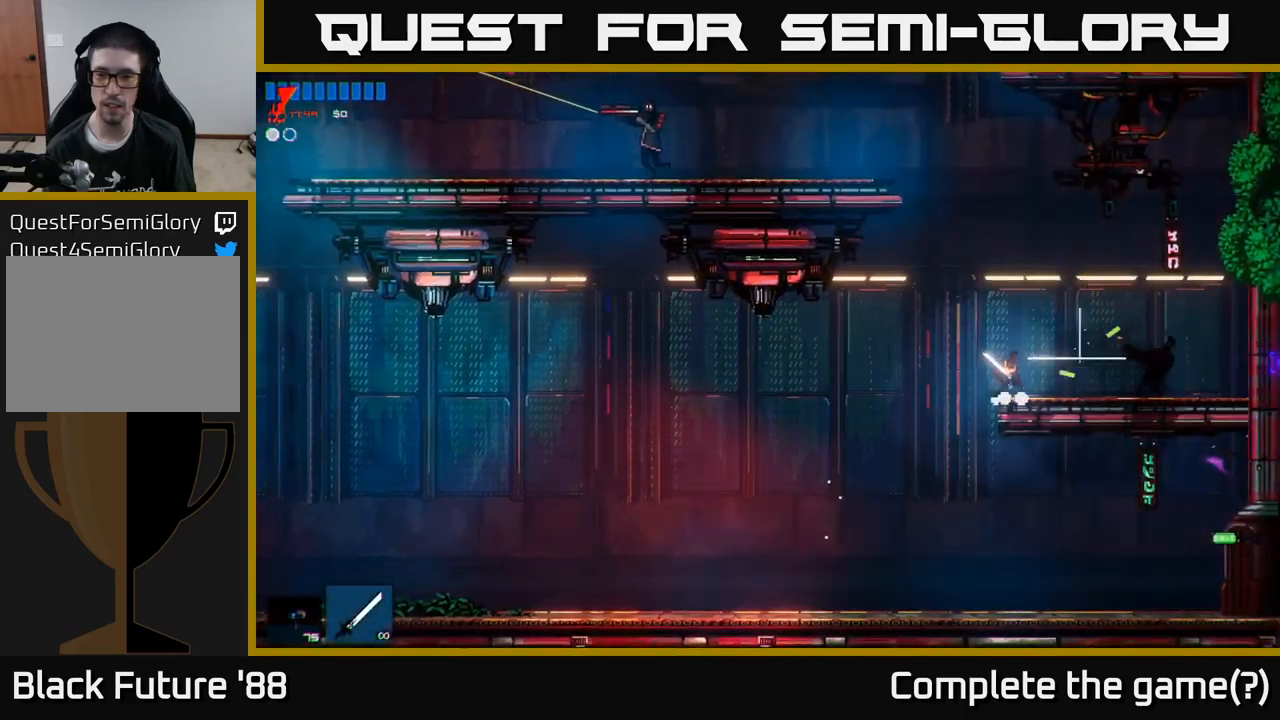
{"buttons": ["A"], "left_stick": "left", "right_stick": "up-left", "events": [[167, "left_stick", "left"], [217, "A", "down"], [283, "right_stick", "up-left"], [367, "A", "up"], [433, "A", "down"]]}
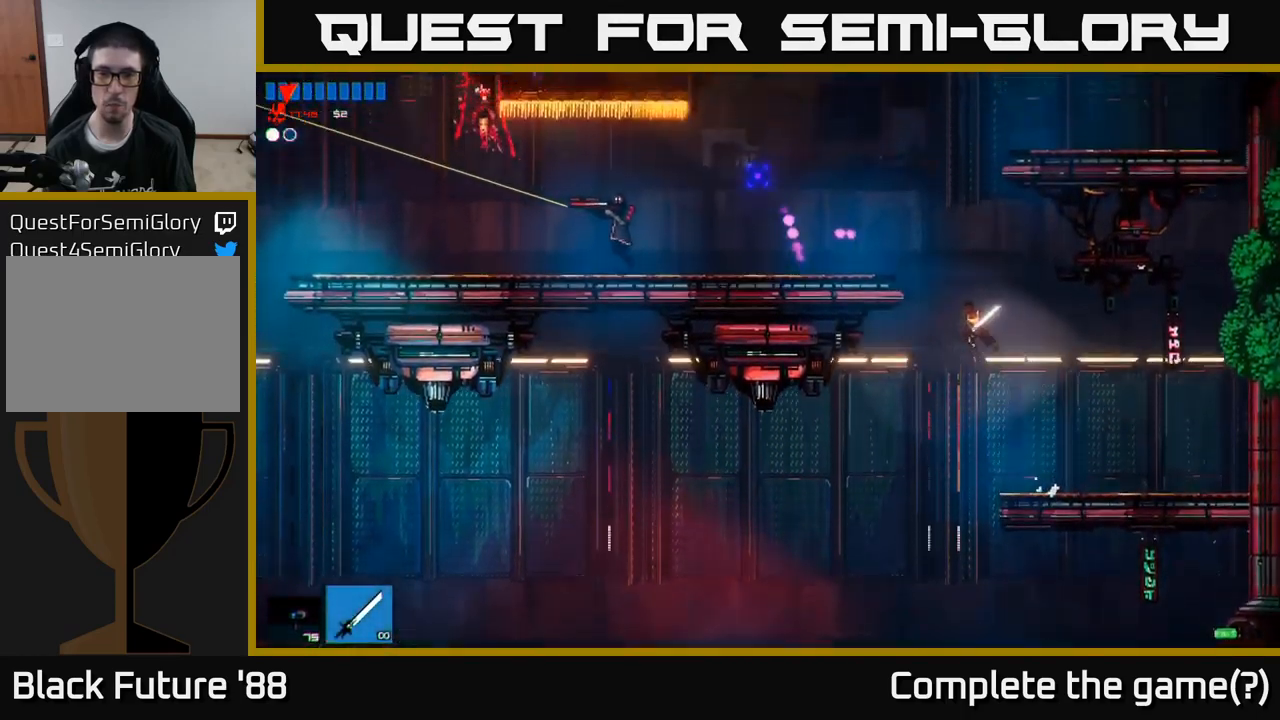
{"buttons": [], "left_stick": "left", "right_stick": "left", "events": [[67, "A", "up"], [67, "L1", "down"], [67, "right_stick", "left"], [200, "L1", "up"]]}
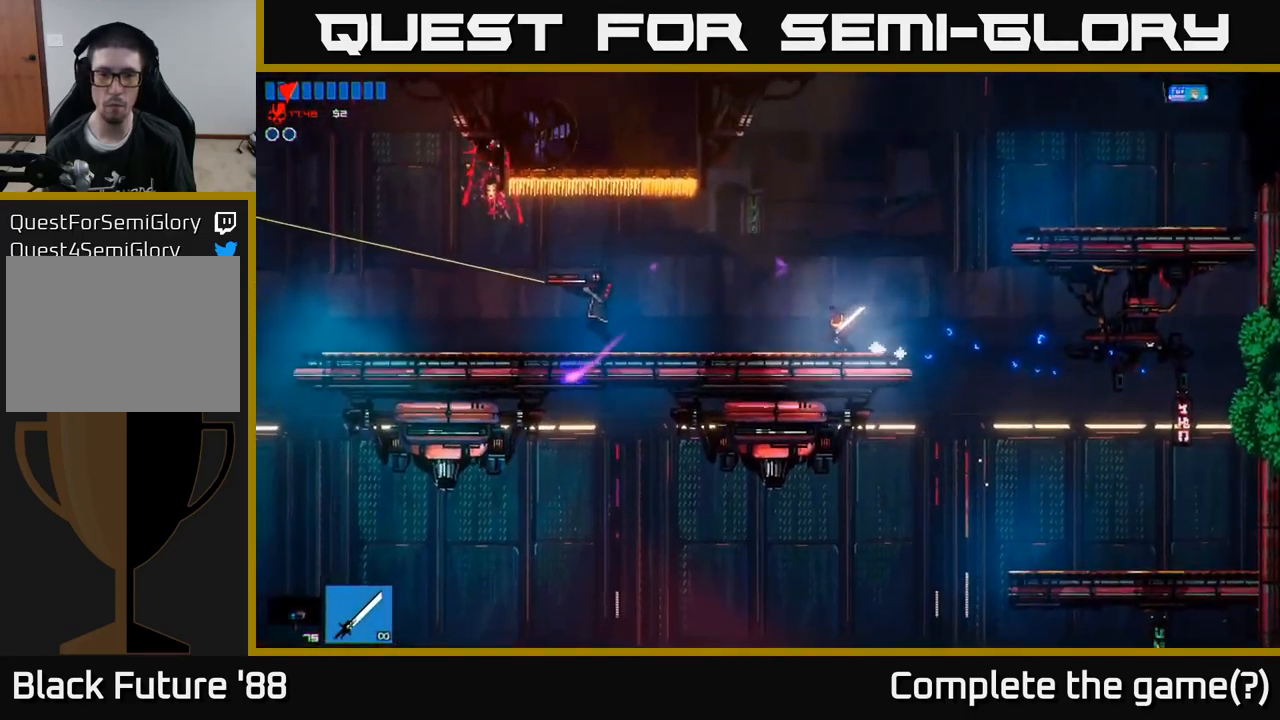
{"buttons": ["R2"], "left_stick": "left", "right_stick": "left", "events": [[383, "R2", "down"]]}
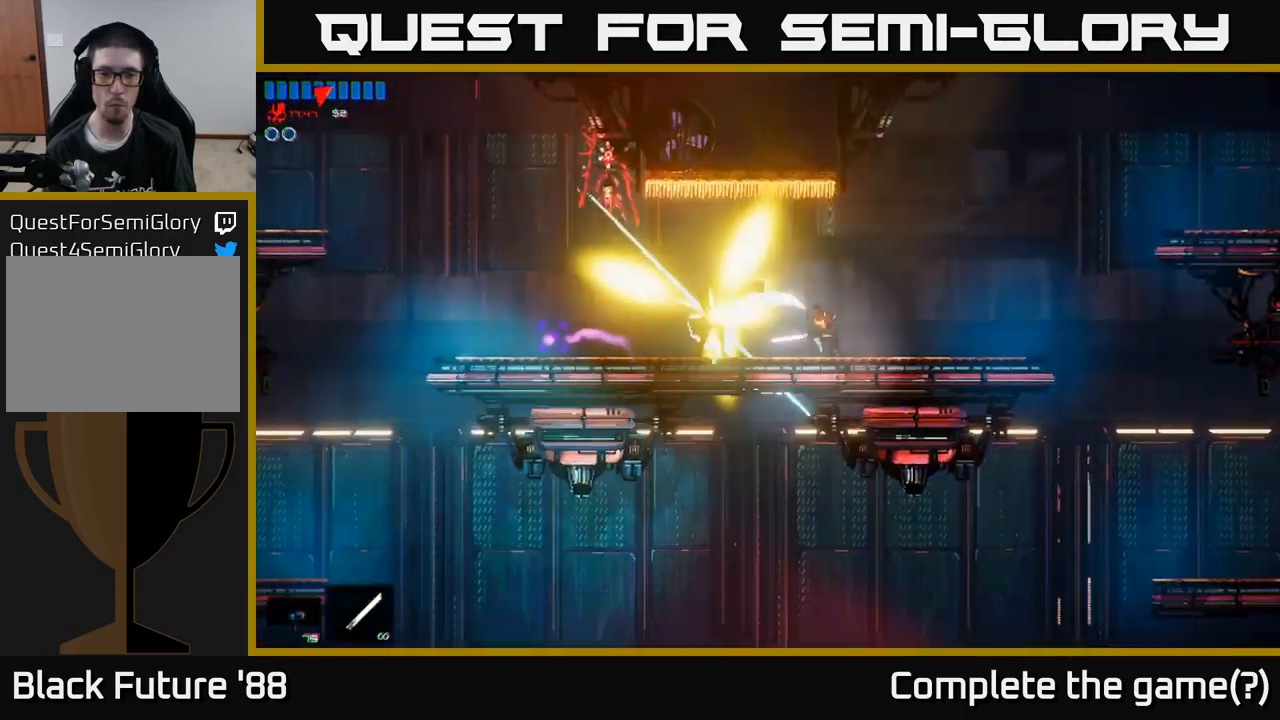
{"buttons": [], "left_stick": "left", "right_stick": "left", "events": [[17, "R2", "up"]]}
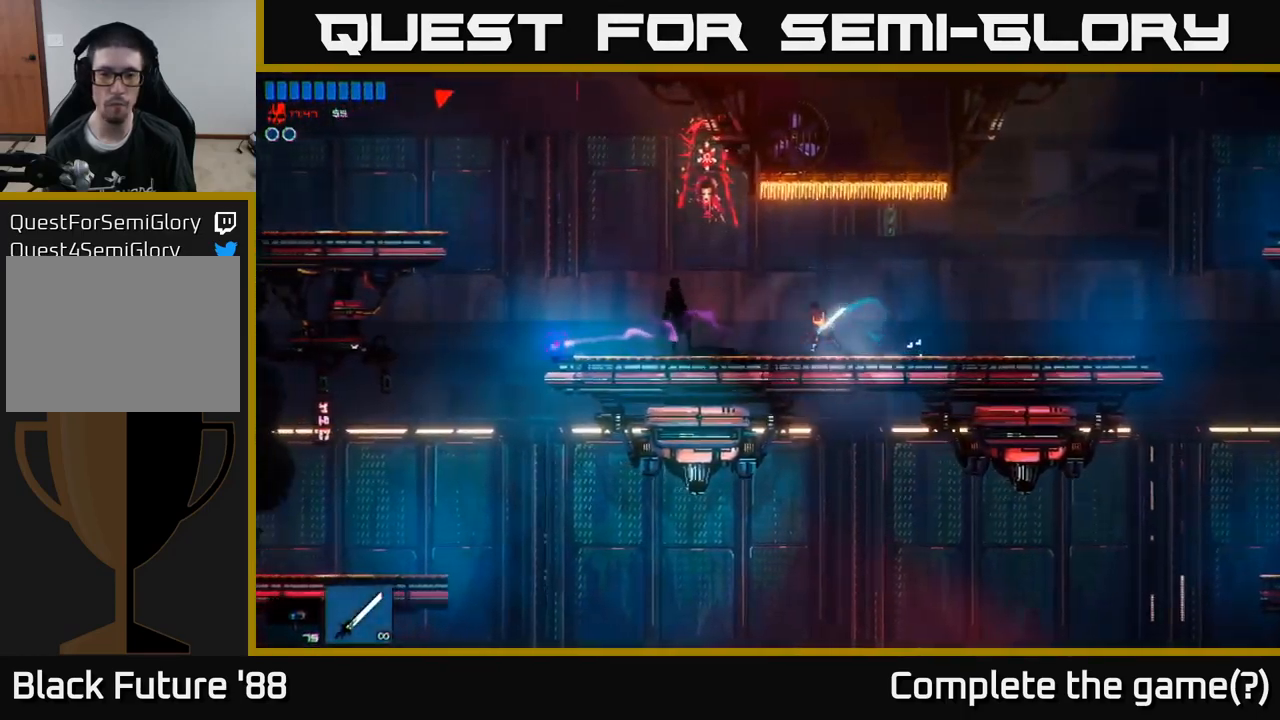
{"buttons": ["A"], "left_stick": "left", "right_stick": "up-left", "events": [[117, "L1", "down"], [250, "L1", "up"], [267, "A", "down"], [317, "right_stick", "up-left"]]}
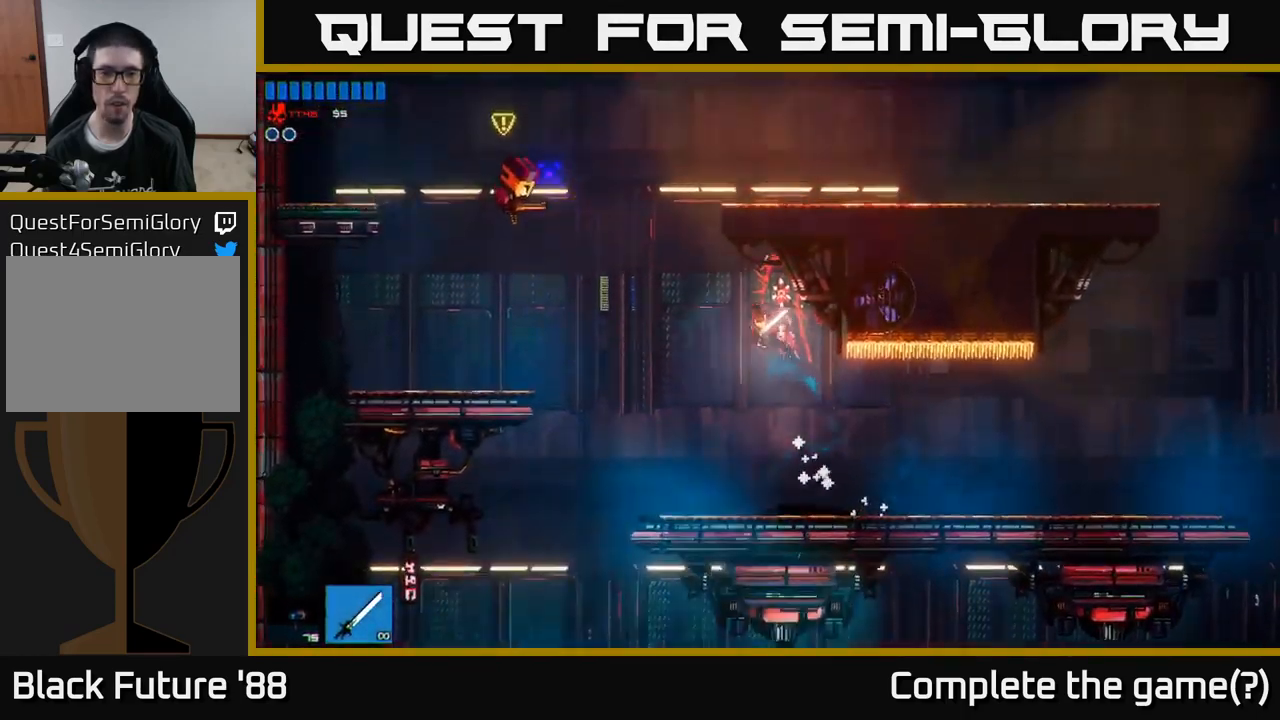
{"buttons": ["R2"], "left_stick": "left", "right_stick": "up-left", "events": [[83, "A", "up"], [250, "A", "down"], [400, "R2", "down"], [467, "A", "up"]]}
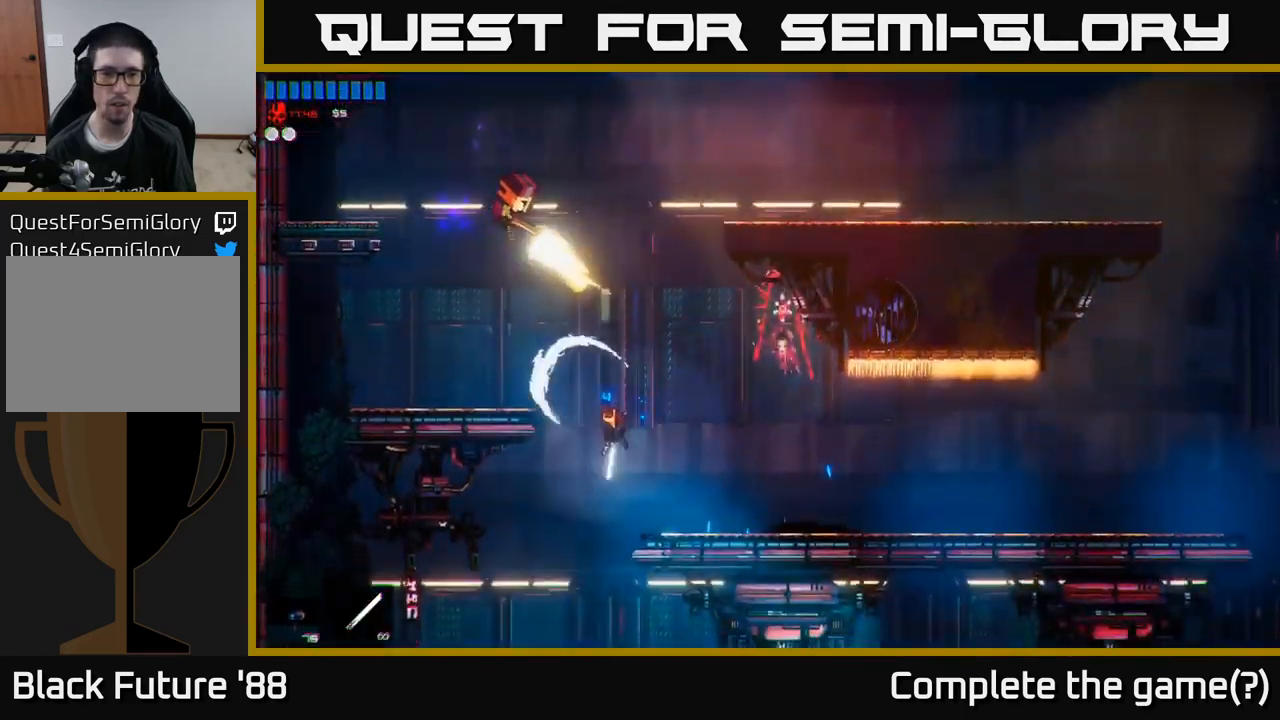
{"buttons": [], "left_stick": "left", "right_stick": "up", "events": [[33, "R2", "up"], [83, "right_stick", "up"]]}
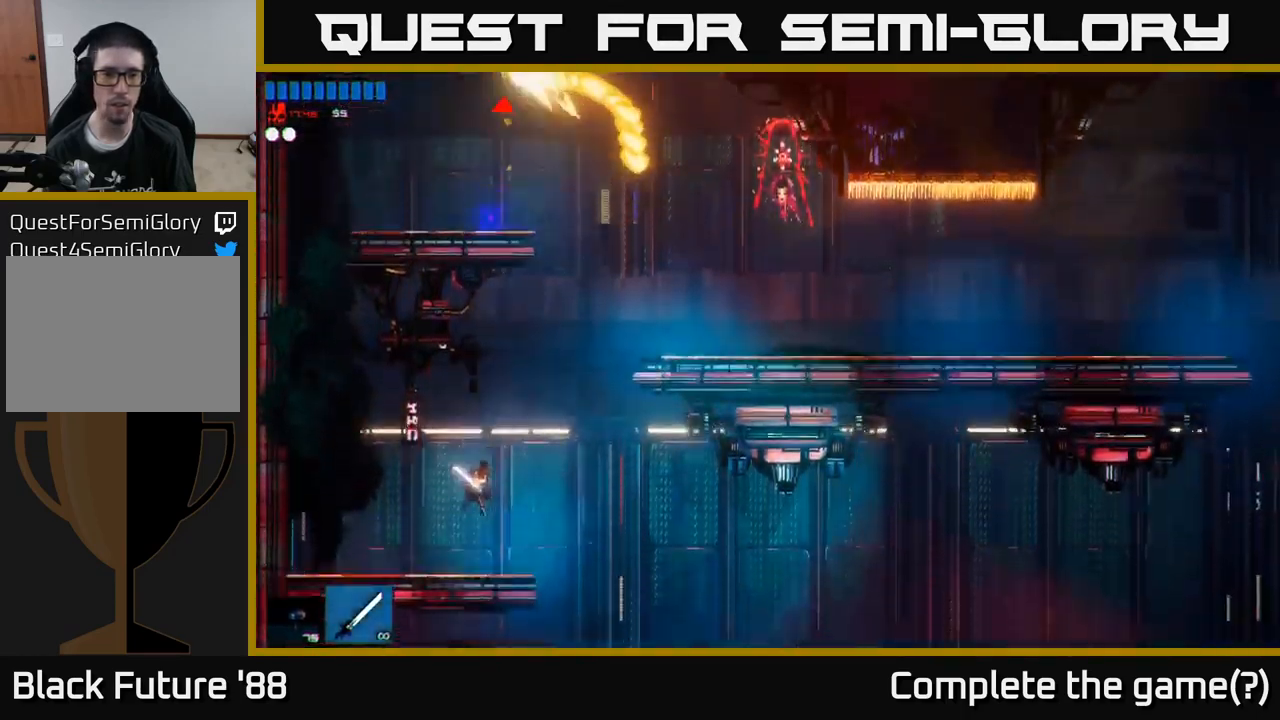
{"buttons": ["A"], "left_stick": "right", "right_stick": "up", "events": [[67, "left_stick", "center"], [117, "left_stick", "right"], [250, "A", "down"]]}
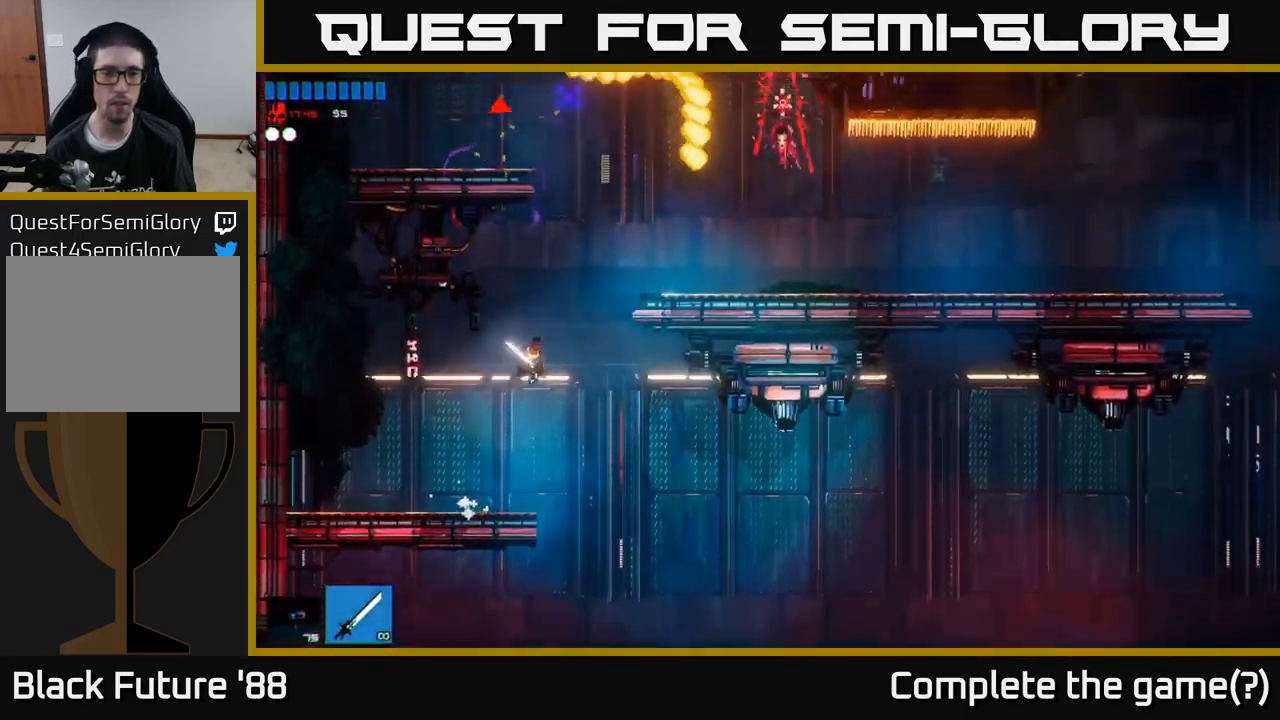
{"buttons": ["A", "L1"], "left_stick": "up-left", "right_stick": "up", "events": [[17, "A", "up"], [199, "left_stick", "center"], [266, "left_stick", "up-left"], [283, "A", "down"], [449, "L1", "down"]]}
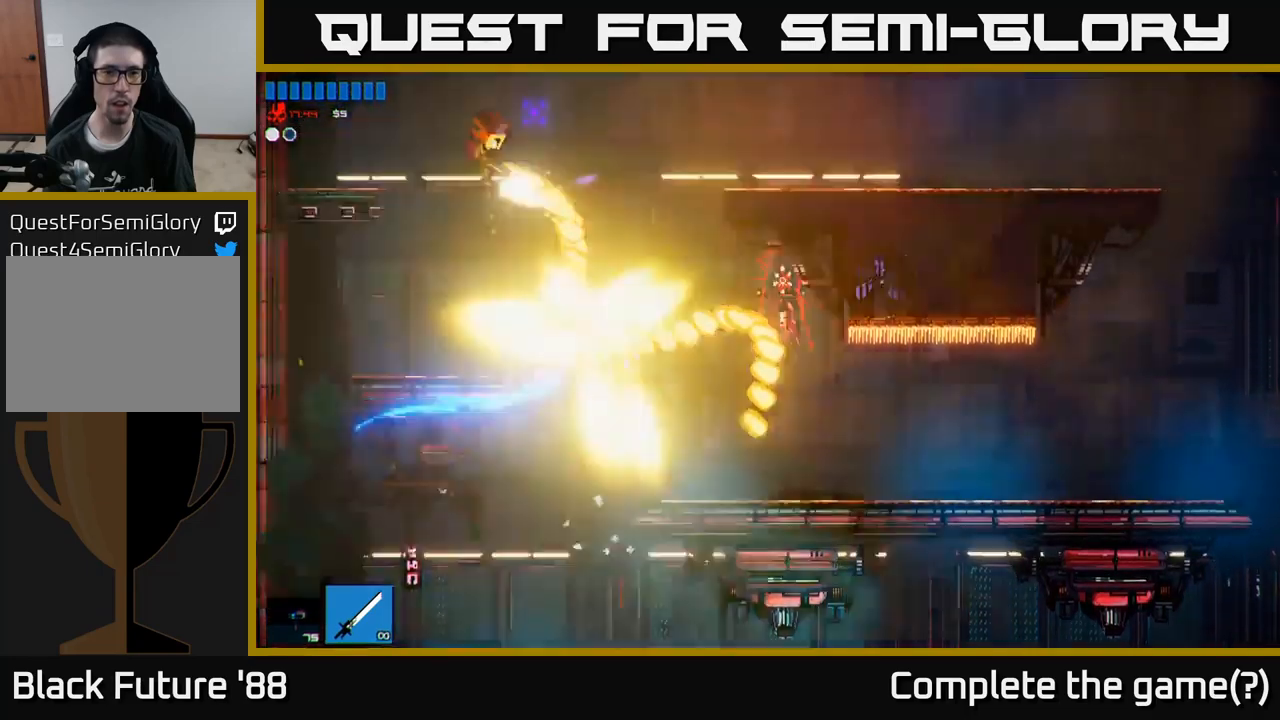
{"buttons": [], "left_stick": "up-left", "right_stick": "up-left", "events": [[17, "A", "up"], [117, "L1", "up"], [150, "R2", "down"], [250, "right_stick", "up-left"], [433, "R2", "up"]]}
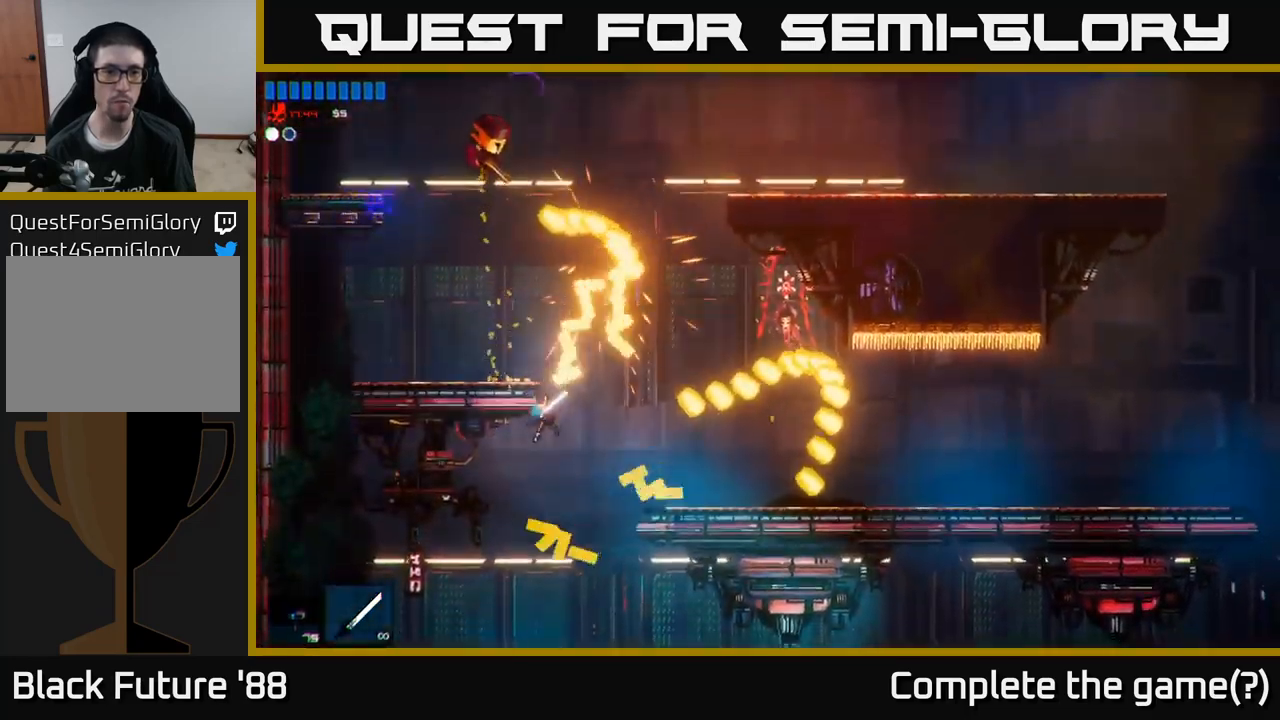
{"buttons": [], "left_stick": "center", "right_stick": "up", "events": [[50, "right_stick", "up"], [300, "left_stick", "center"]]}
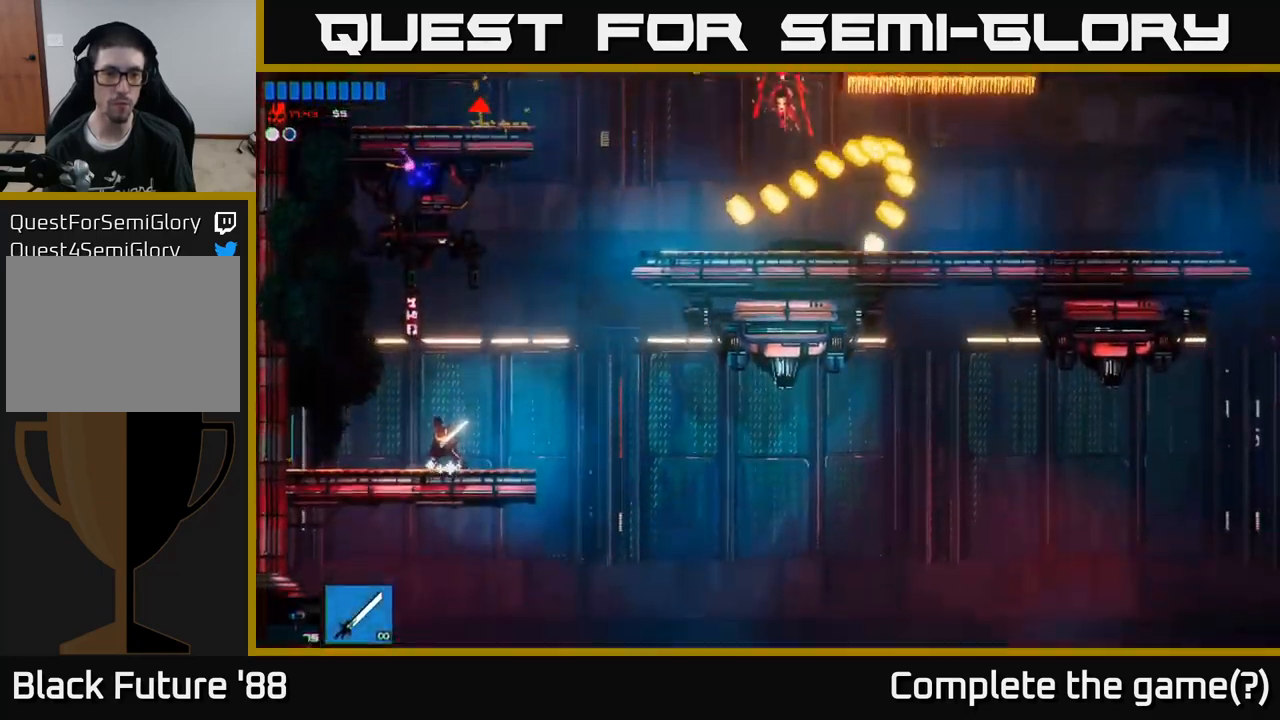
{"buttons": [], "left_stick": "right", "right_stick": "up", "events": [[50, "A", "down"], [83, "left_stick", "right"], [483, "A", "up"]]}
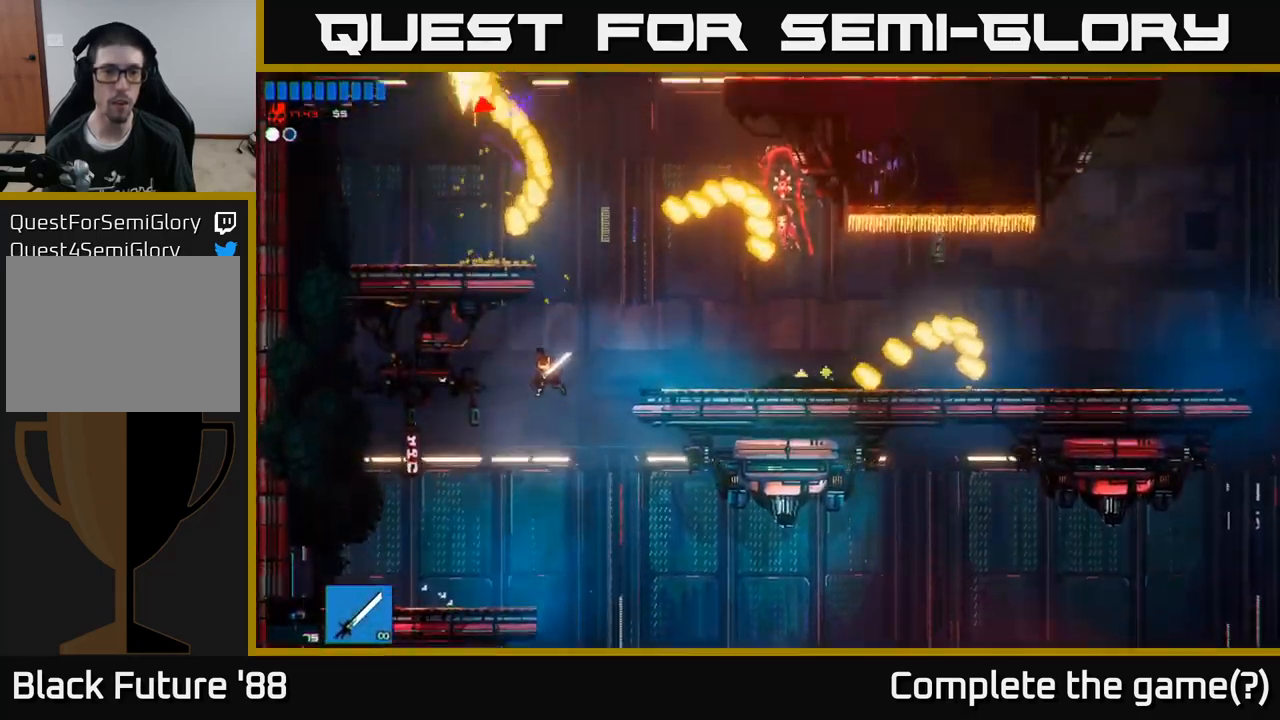
{"buttons": ["L1"], "left_stick": "up", "right_stick": "up", "events": [[67, "left_stick", "up-right"], [133, "A", "down"], [217, "left_stick", "up"], [333, "A", "up"], [333, "L1", "down"]]}
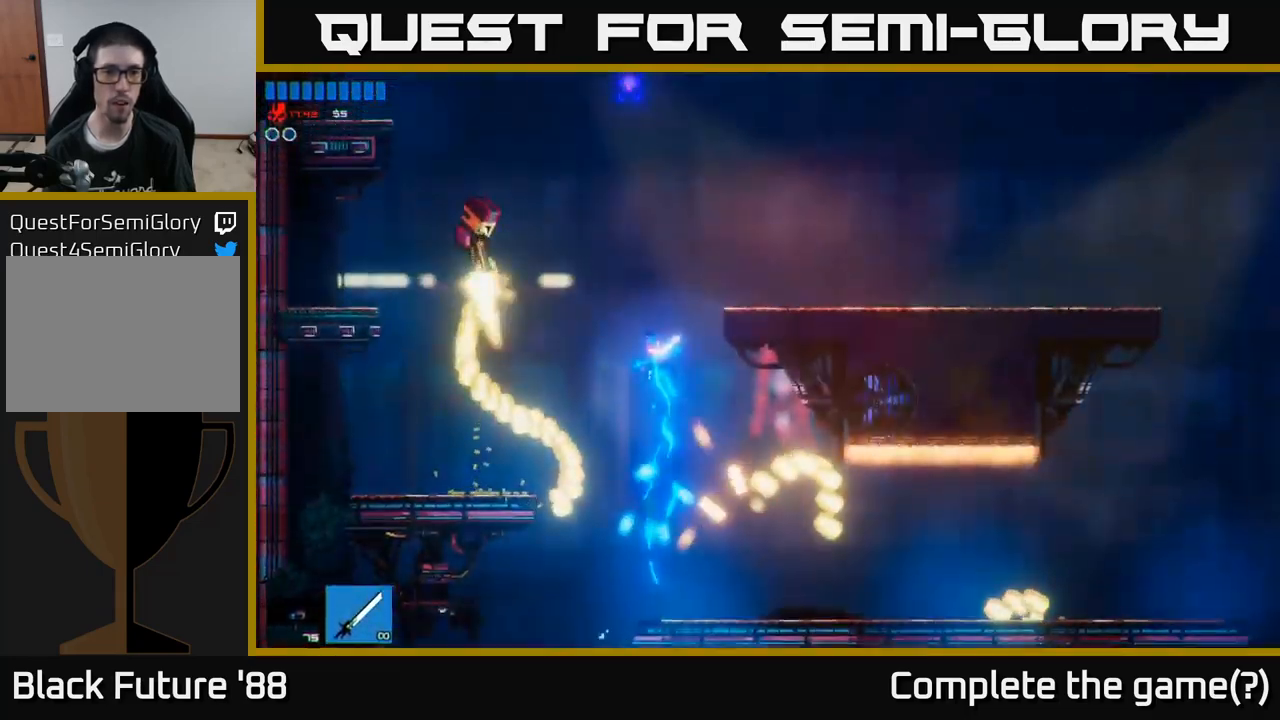
{"buttons": [], "left_stick": "up-right", "right_stick": "left", "events": [[17, "L1", "up"], [67, "right_stick", "left"], [100, "left_stick", "left"], [117, "R2", "down"], [250, "left_stick", "up-right"], [333, "R2", "up"]]}
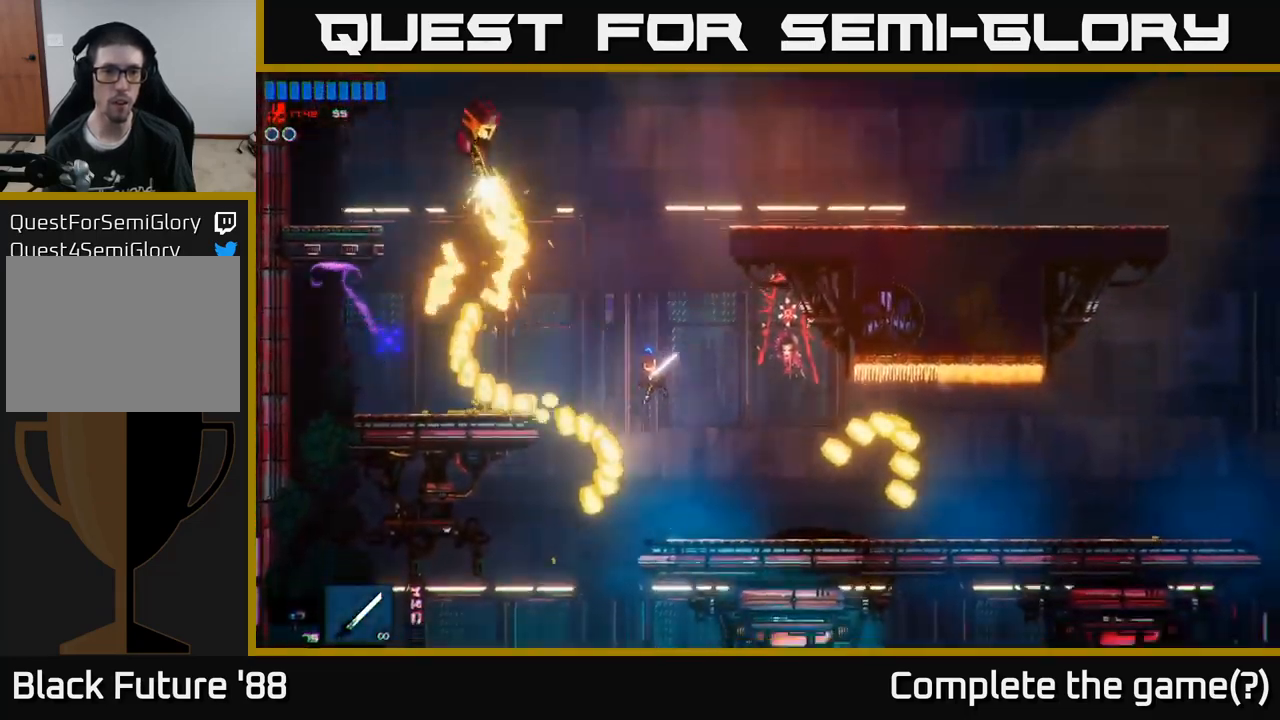
{"buttons": ["A"], "left_stick": "center", "right_stick": "up-left", "events": [[233, "left_stick", "center"], [267, "right_stick", "up-left"], [300, "left_stick", "left"], [350, "A", "down"], [417, "left_stick", "center"]]}
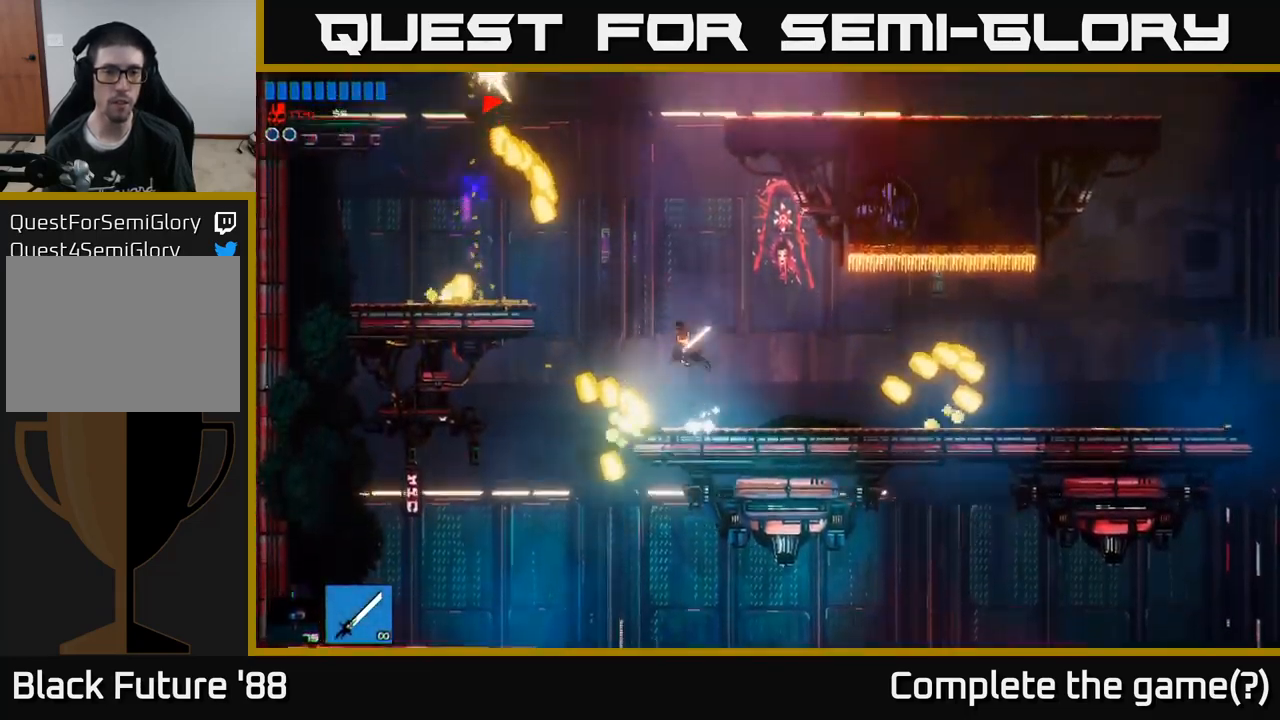
{"buttons": ["A"], "left_stick": "left", "right_stick": "up-left", "events": [[217, "A", "up"], [283, "left_stick", "left"], [383, "A", "down"]]}
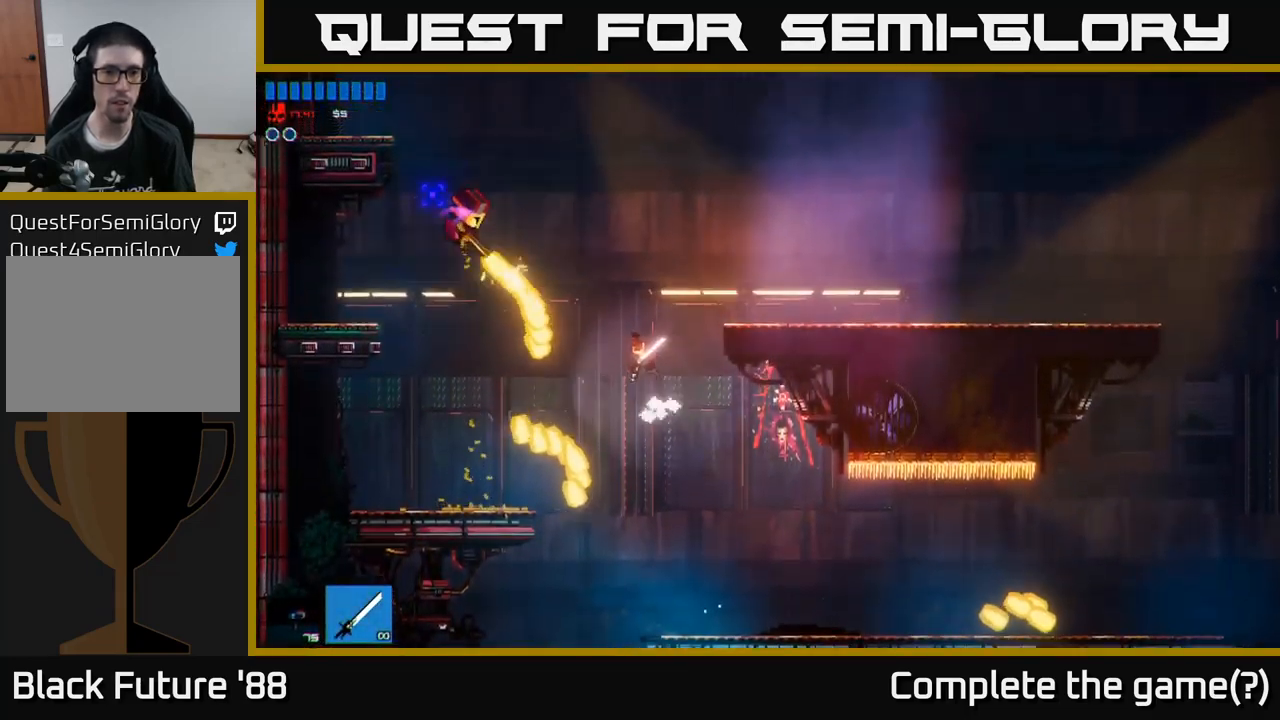
{"buttons": [], "left_stick": "up-right", "right_stick": "left", "events": [[133, "right_stick", "left"], [167, "left_stick", "up-right"], [200, "R2", "down"], [367, "A", "up"], [467, "R2", "up"]]}